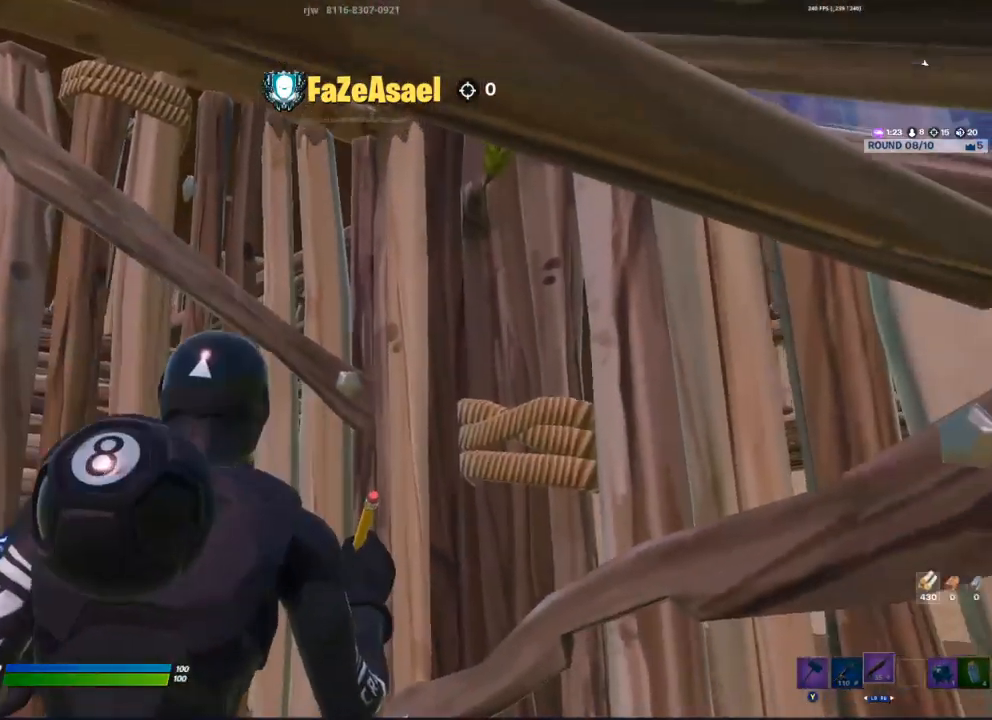
Gameplay with a controller (Xbox layout); each line is a JSON object with the inputs held at the frame after it. "events" lists button and stick changes between this image and that frame as [ms after this image, input, new state], when the widget could be followed in between.
{"buttons": [], "left_stick": "center", "right_stick": "center", "events": [[50, "START", "down"], [183, "START", "up"]]}
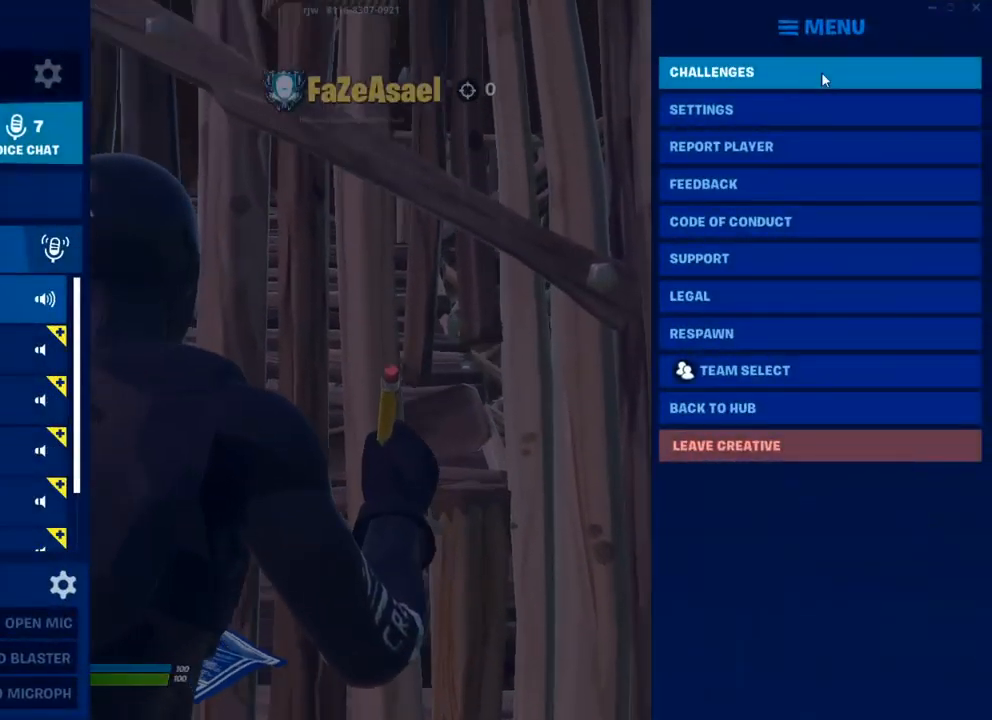
{"buttons": [], "left_stick": "center", "right_stick": "center", "events": [[300, "DPAD_LEFT", "down"], [383, "DPAD_LEFT", "up"]]}
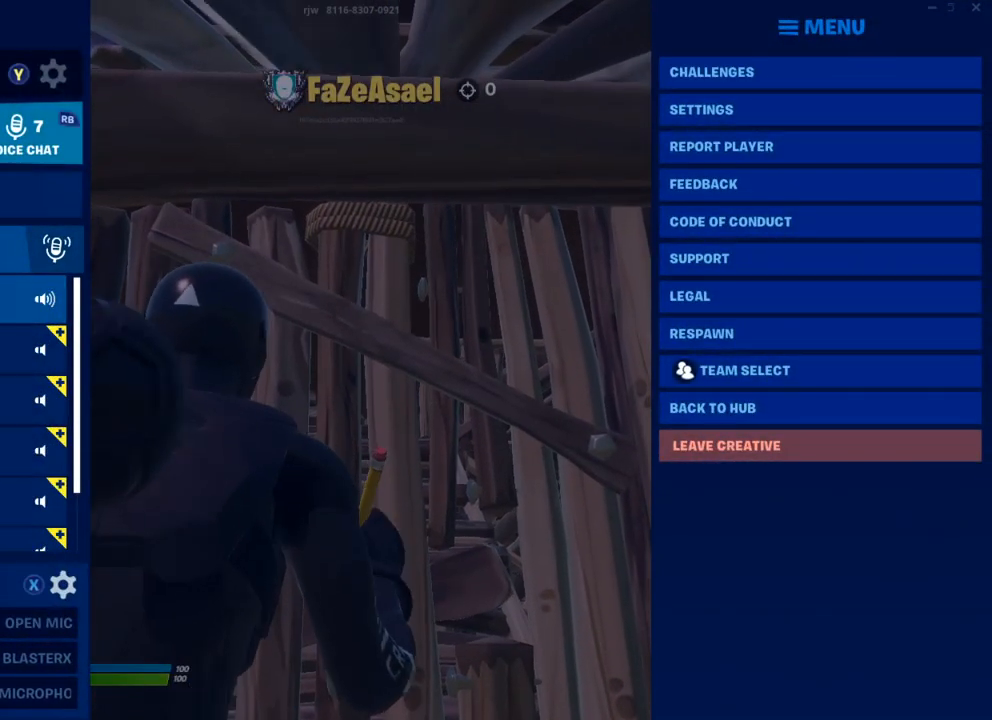
{"buttons": ["DPAD_DOWN"], "left_stick": "center", "right_stick": "center", "events": [[67, "DPAD_DOWN", "down"]]}
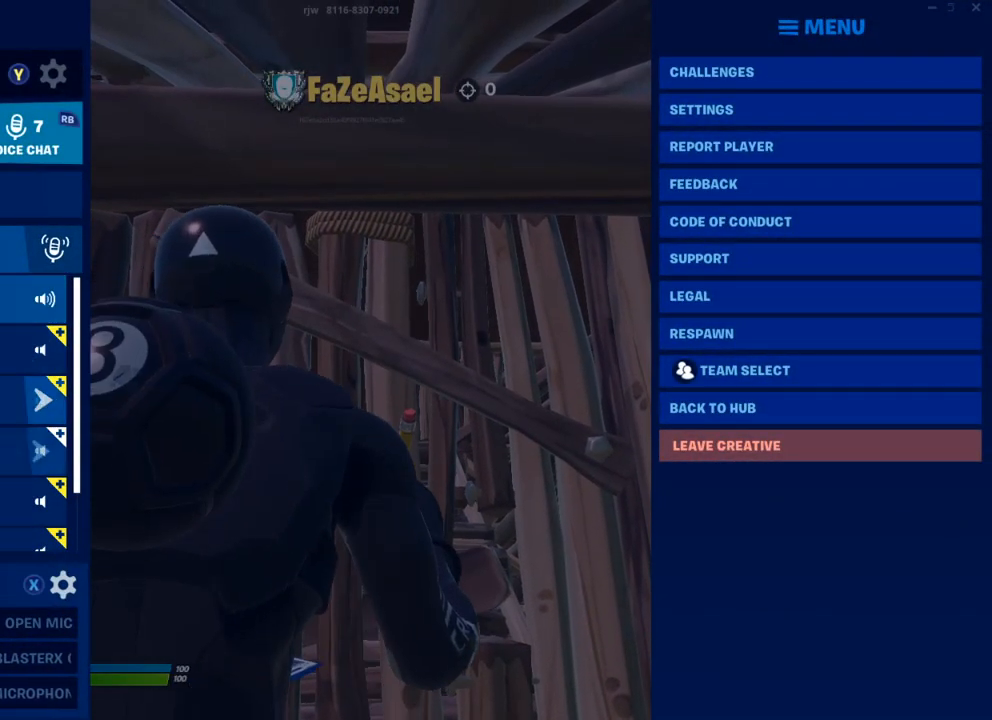
{"buttons": [], "left_stick": "center", "right_stick": "center", "events": [[467, "DPAD_DOWN", "up"]]}
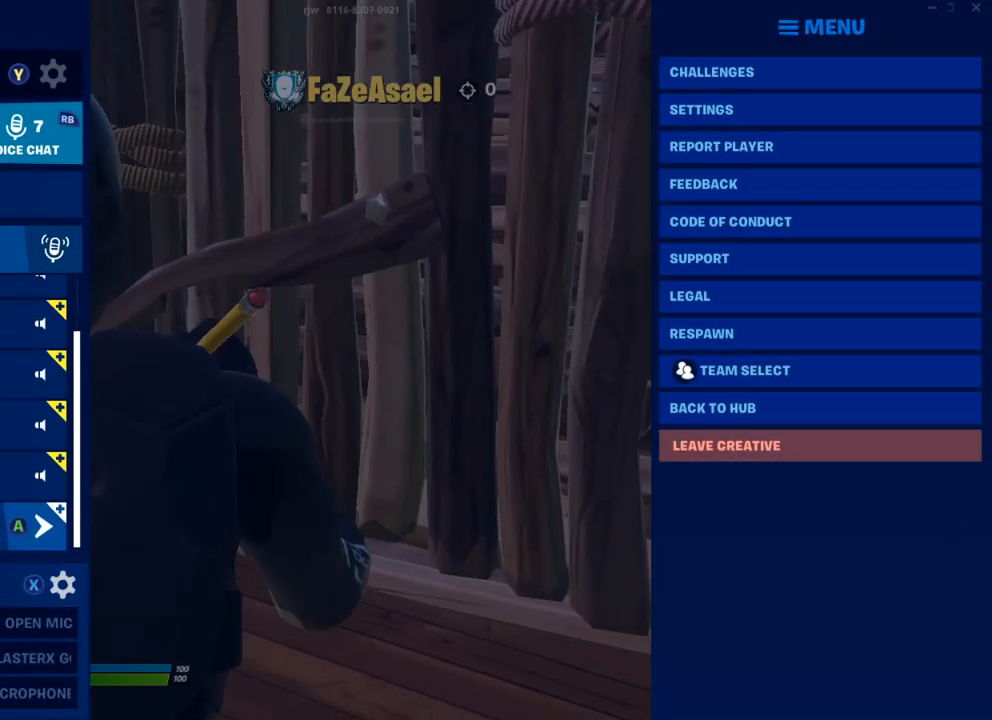
{"buttons": [], "left_stick": "center", "right_stick": "center", "events": [[100, "DPAD_DOWN", "down"], [217, "DPAD_DOWN", "up"]]}
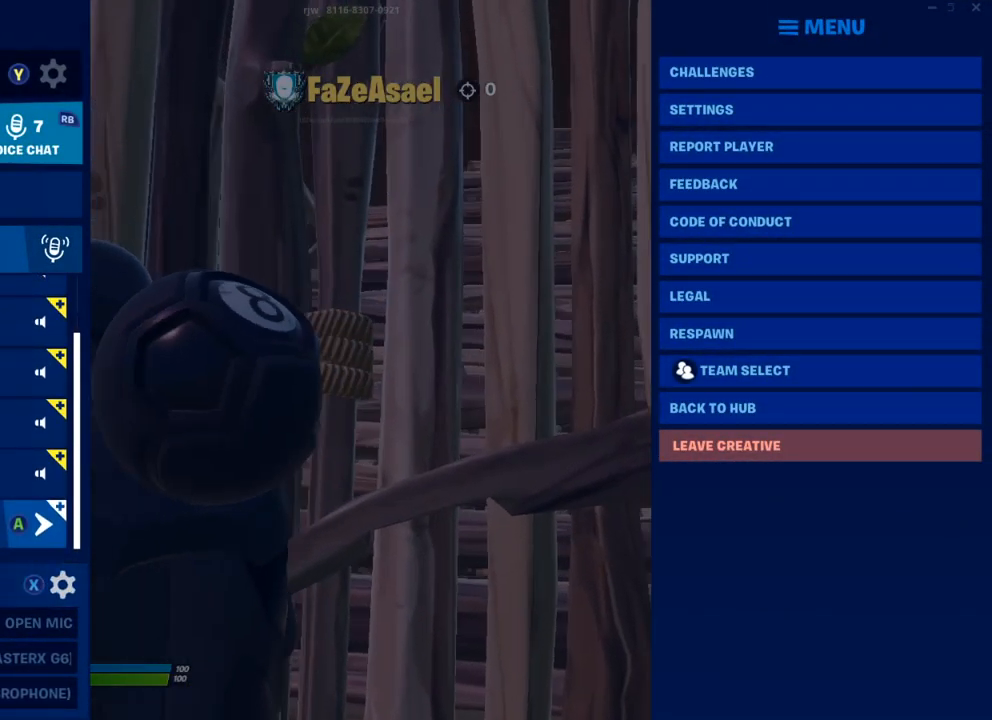
{"buttons": [], "left_stick": "center", "right_stick": "center", "events": []}
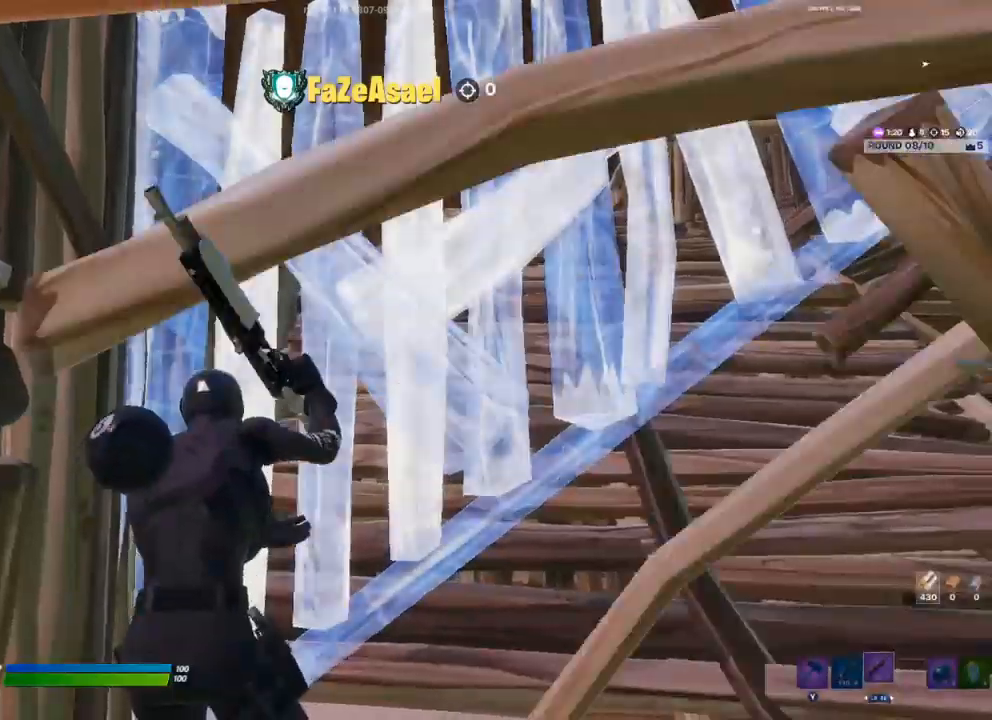
{"buttons": [], "left_stick": "center", "right_stick": "center", "events": []}
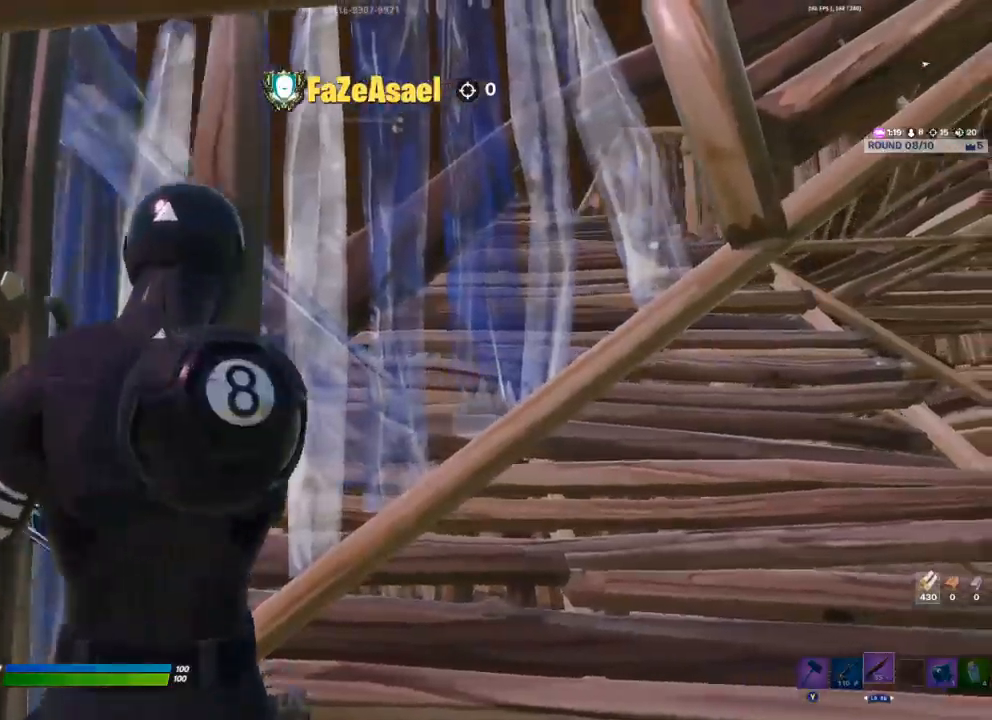
{"buttons": [], "left_stick": "center", "right_stick": "center", "events": []}
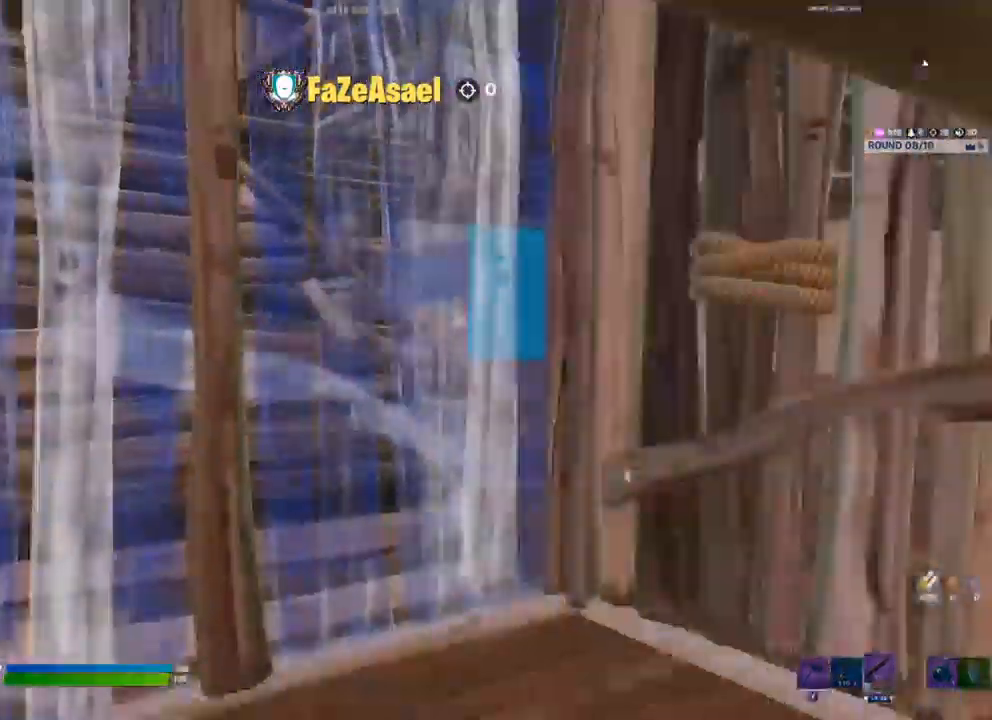
{"buttons": [], "left_stick": "center", "right_stick": "center", "events": [[33, "START", "down"], [83, "START", "up"], [400, "START", "down"], [500, "START", "up"]]}
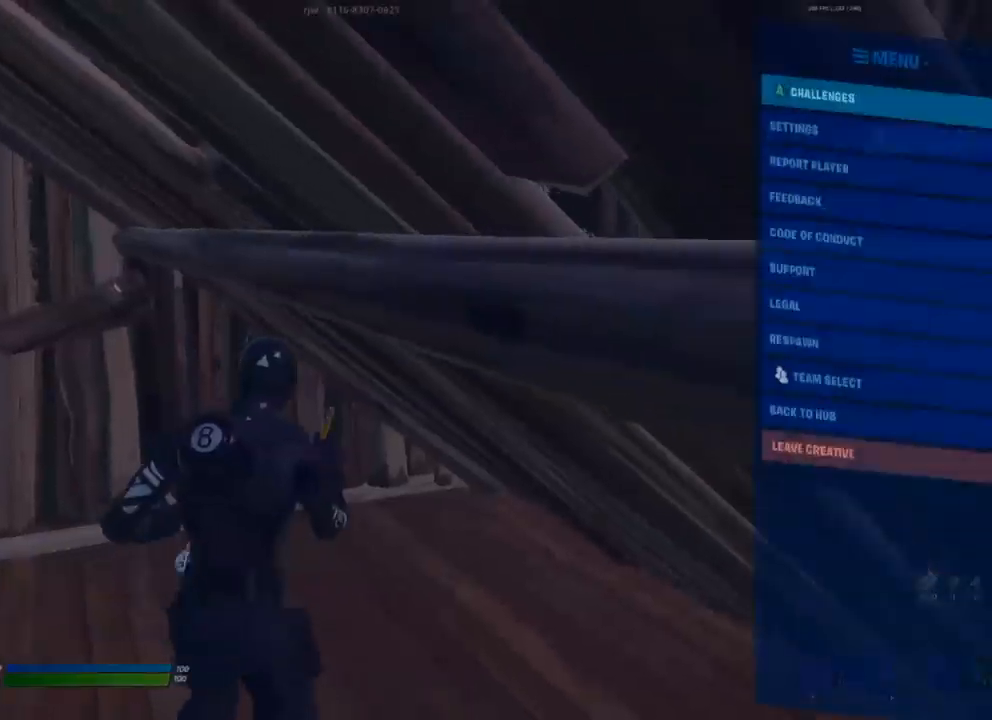
{"buttons": [], "left_stick": "center", "right_stick": "center", "events": []}
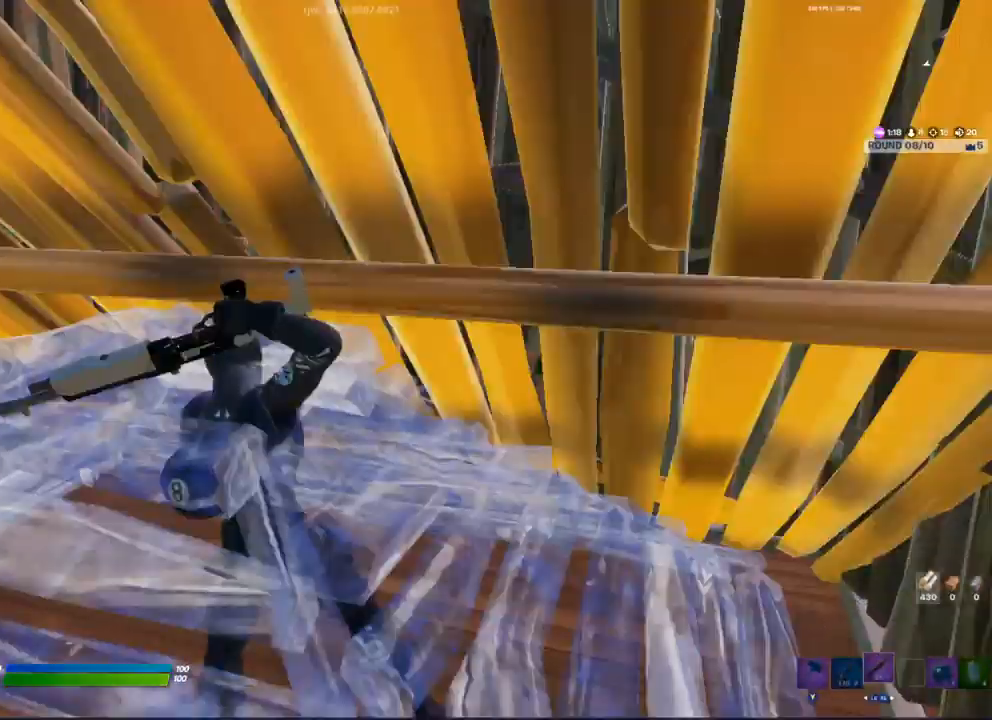
{"buttons": [], "left_stick": "center", "right_stick": "center", "events": []}
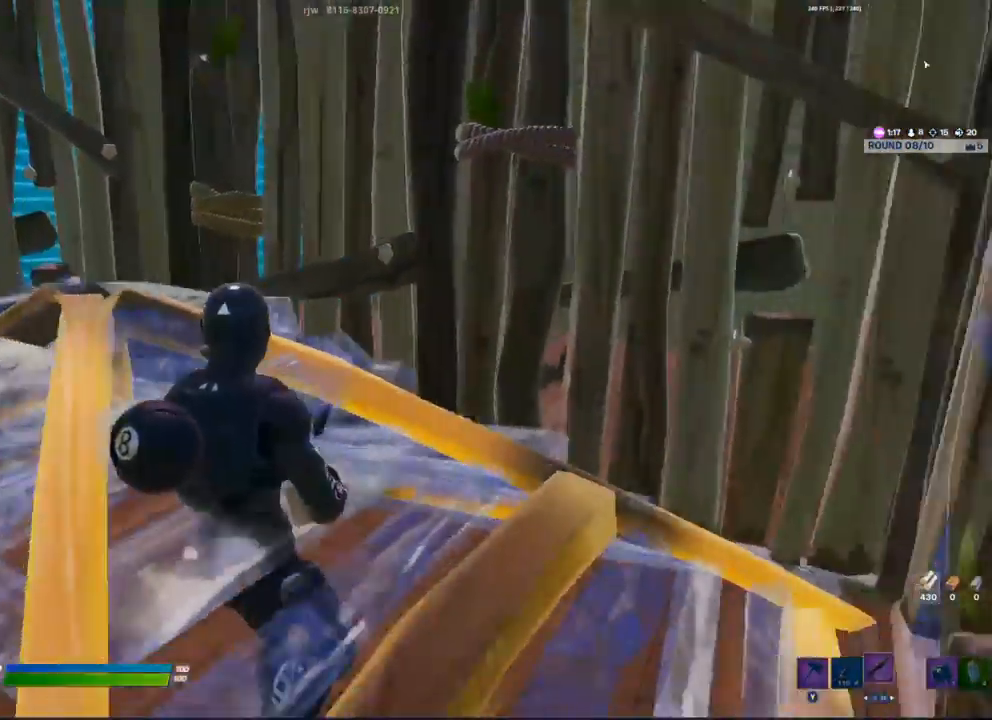
{"buttons": [], "left_stick": "center", "right_stick": "center", "events": []}
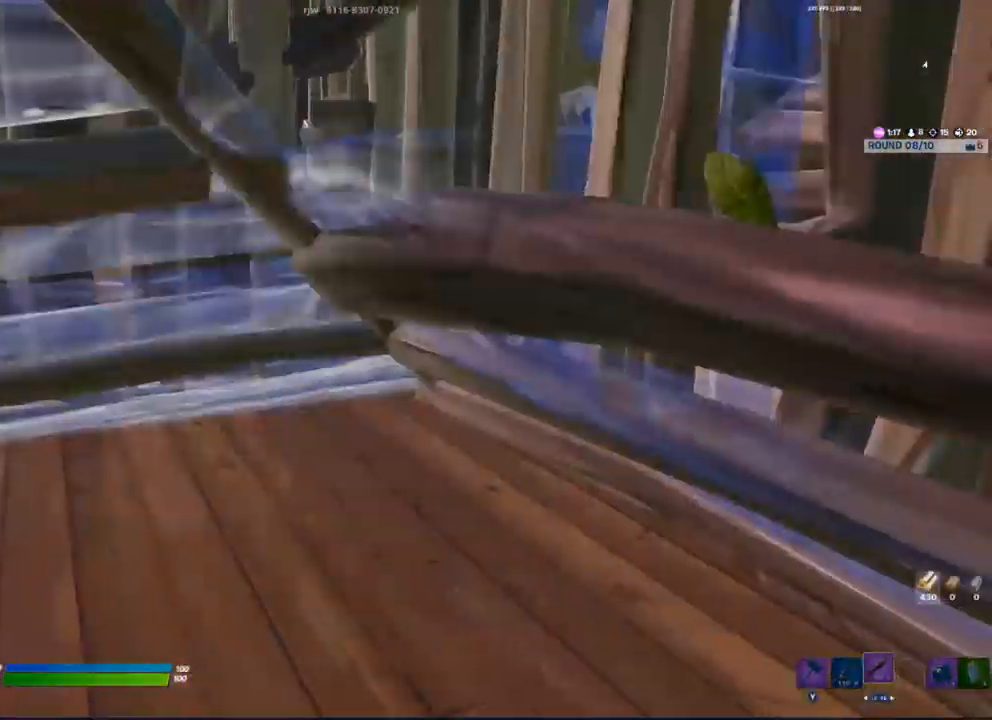
{"buttons": [], "left_stick": "center", "right_stick": "center", "events": []}
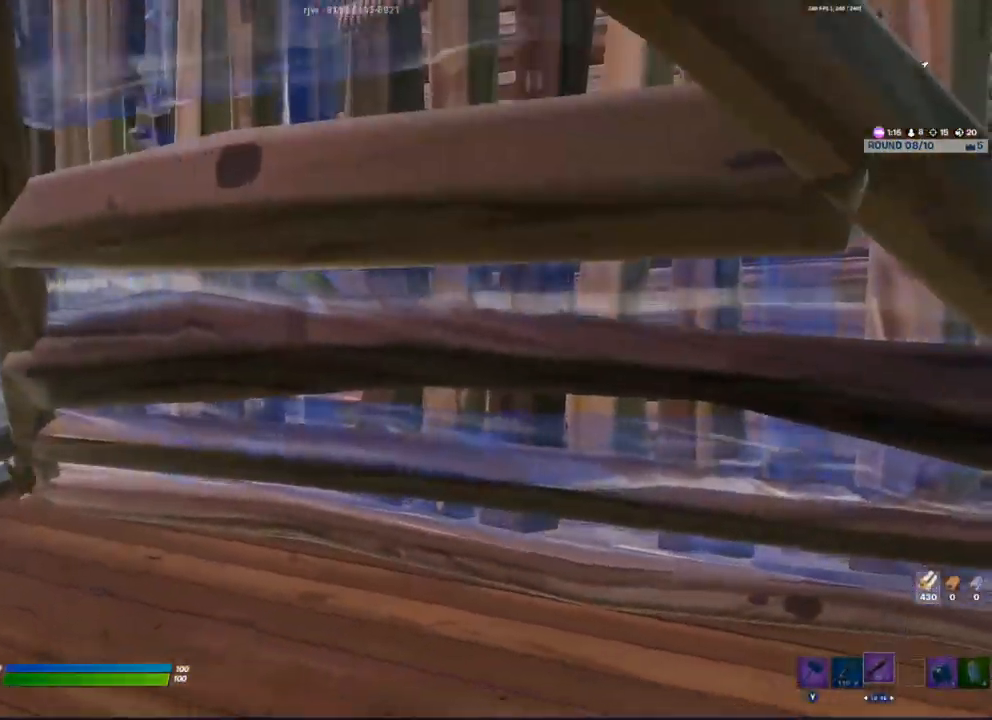
{"buttons": [], "left_stick": "center", "right_stick": "center", "events": []}
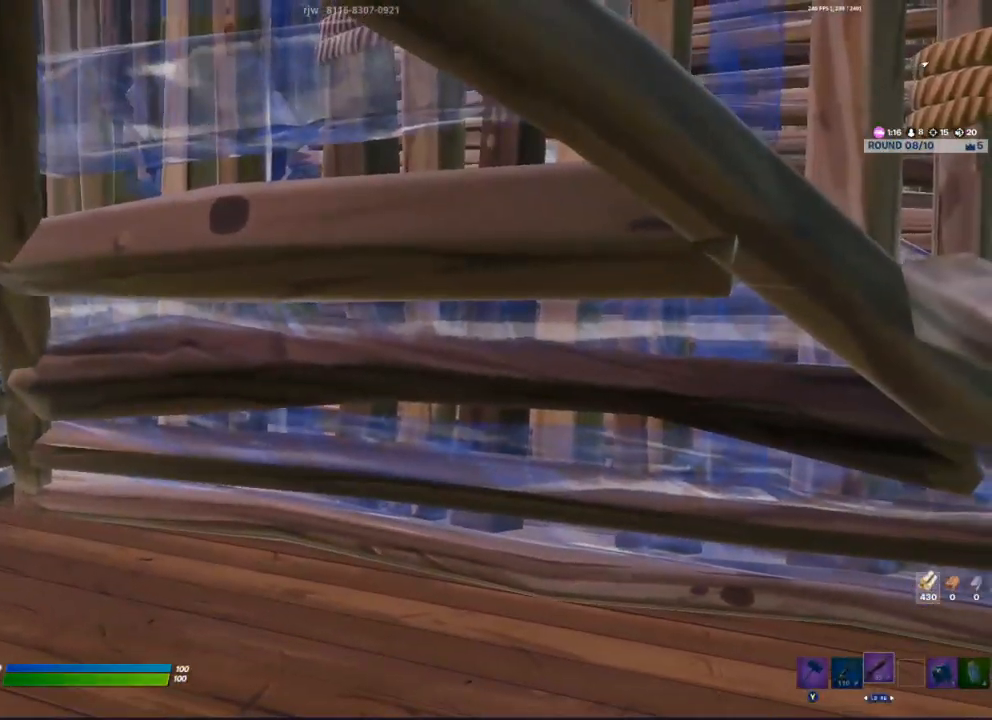
{"buttons": [], "left_stick": "center", "right_stick": "center", "events": []}
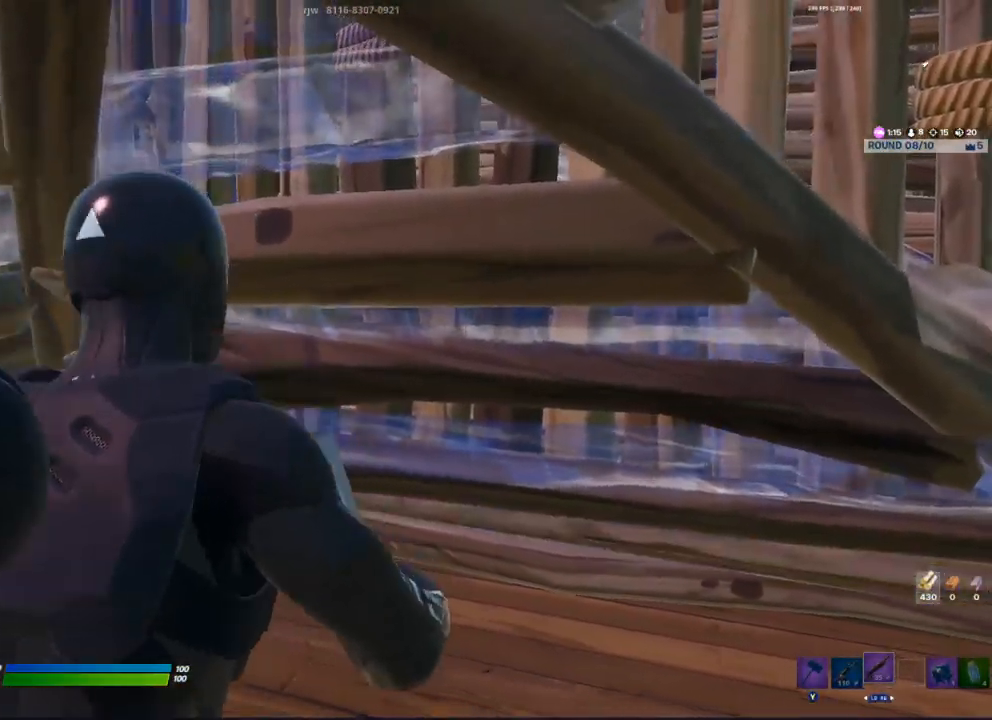
{"buttons": [], "left_stick": "center", "right_stick": "center", "events": []}
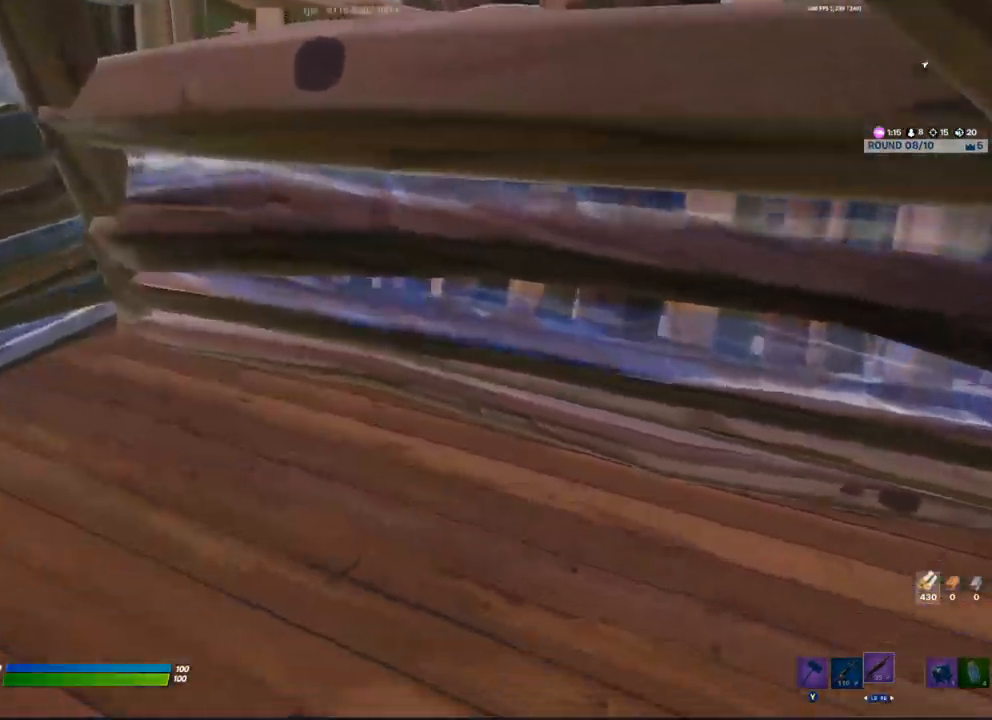
{"buttons": ["R1"], "left_stick": "center", "right_stick": "center", "events": [[433, "R1", "down"]]}
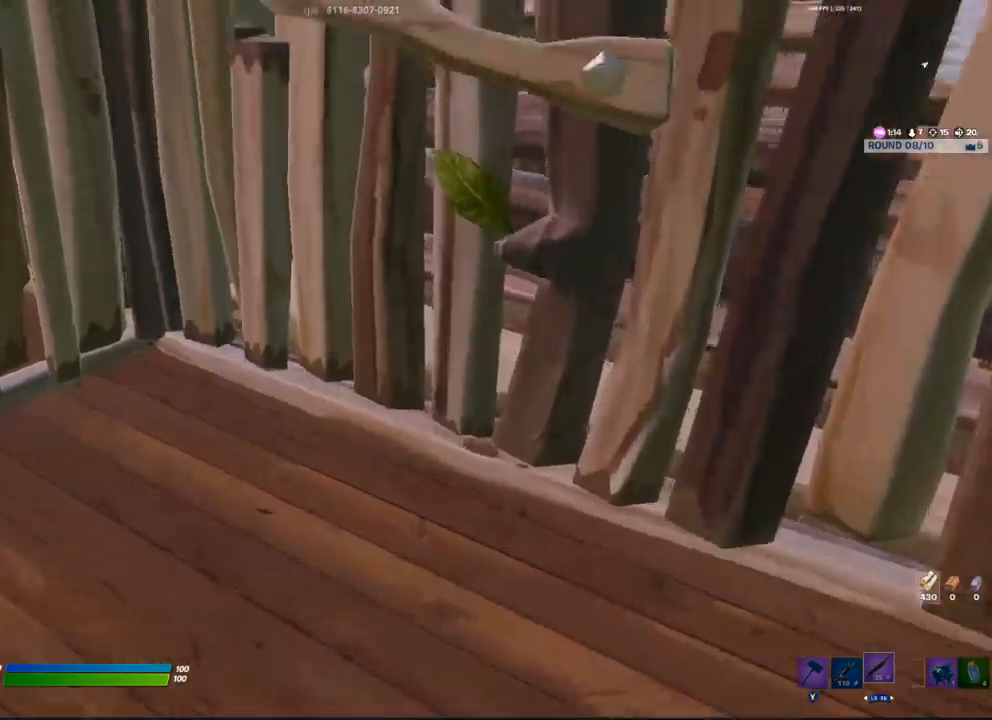
{"buttons": [], "left_stick": "center", "right_stick": "center", "events": [[50, "R1", "up"]]}